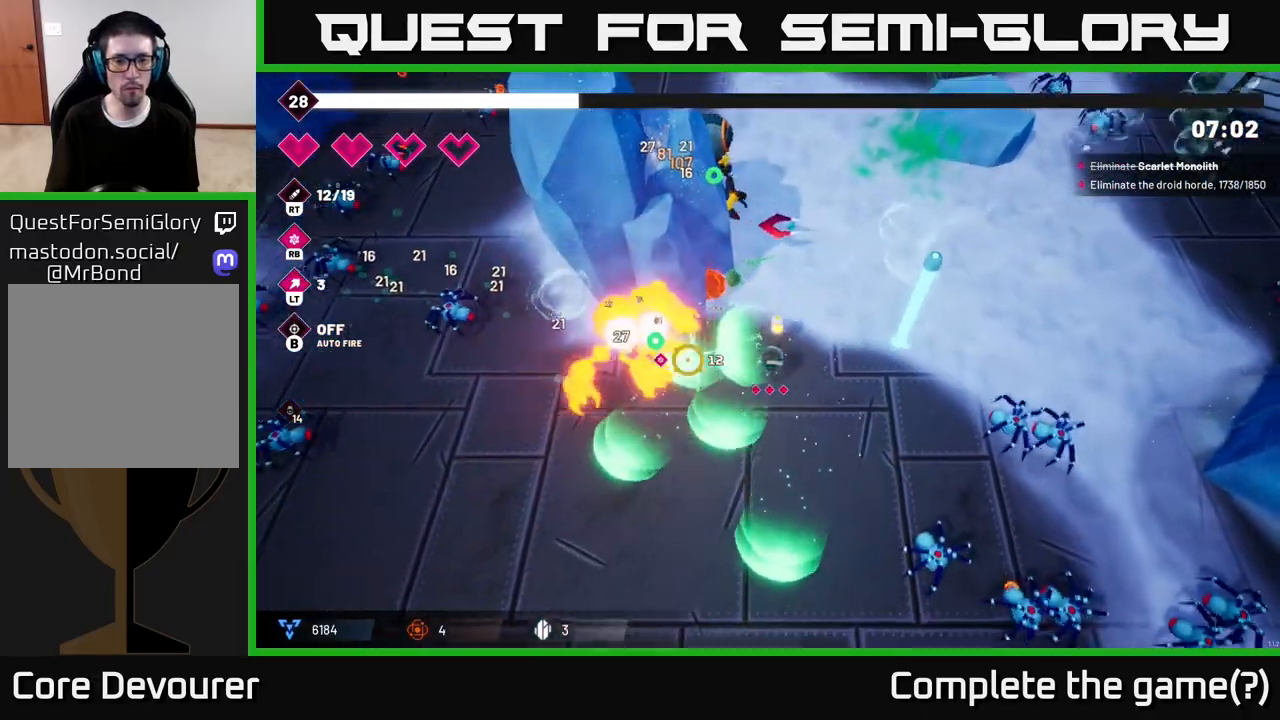
Gameplay with a controller (Xbox layout); each line is a JSON object with the inputs held at the frame after it (dt_ms = milliseconds from this image to that frame). "events" lists button and stick changes between this image and that frame as [ms after this image, input, new state], when the widget could be followed in between.
{"dt_ms": 500, "buttons": ["R2"], "left_stick": "down-left", "right_stick": "up-left", "events": [[400, "right_stick", "up-left"]]}
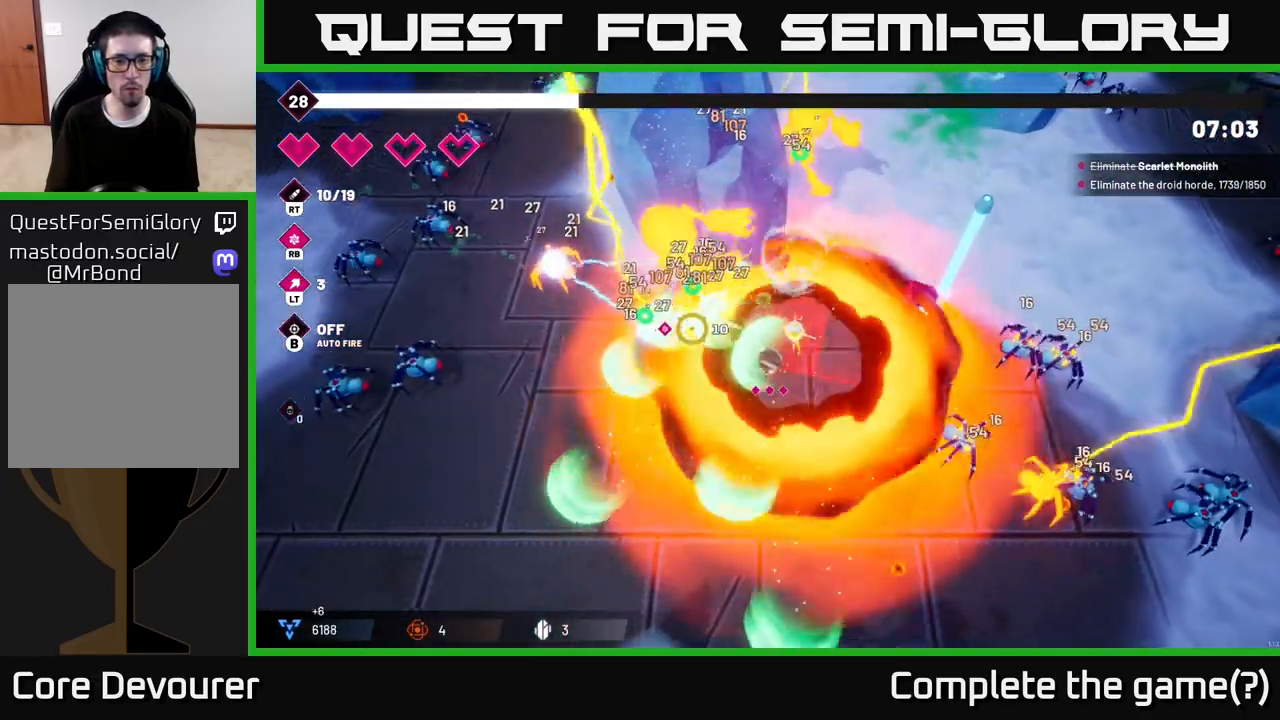
{"dt_ms": 500, "buttons": ["R2"], "left_stick": "down-left", "right_stick": "up-left", "events": []}
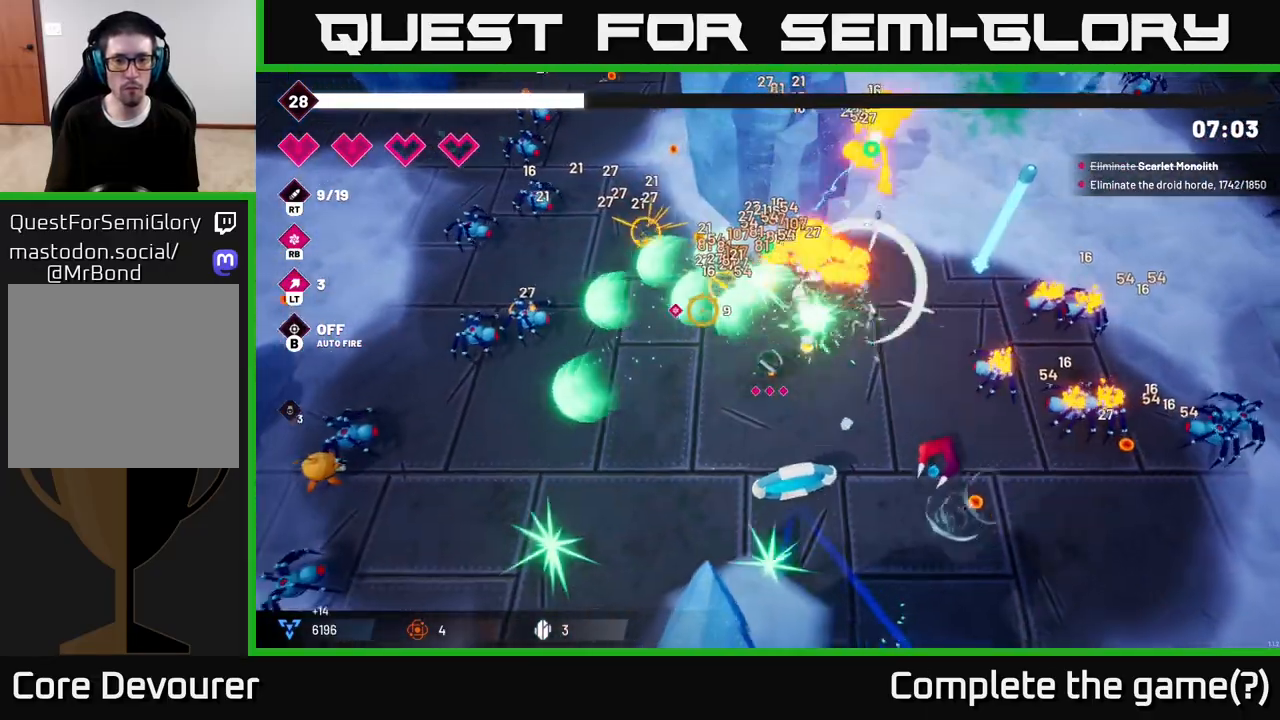
{"dt_ms": 500, "buttons": ["R2"], "left_stick": "left", "right_stick": "up-left", "events": [[183, "right_stick", "left"], [383, "left_stick", "left"], [433, "right_stick", "up-left"]]}
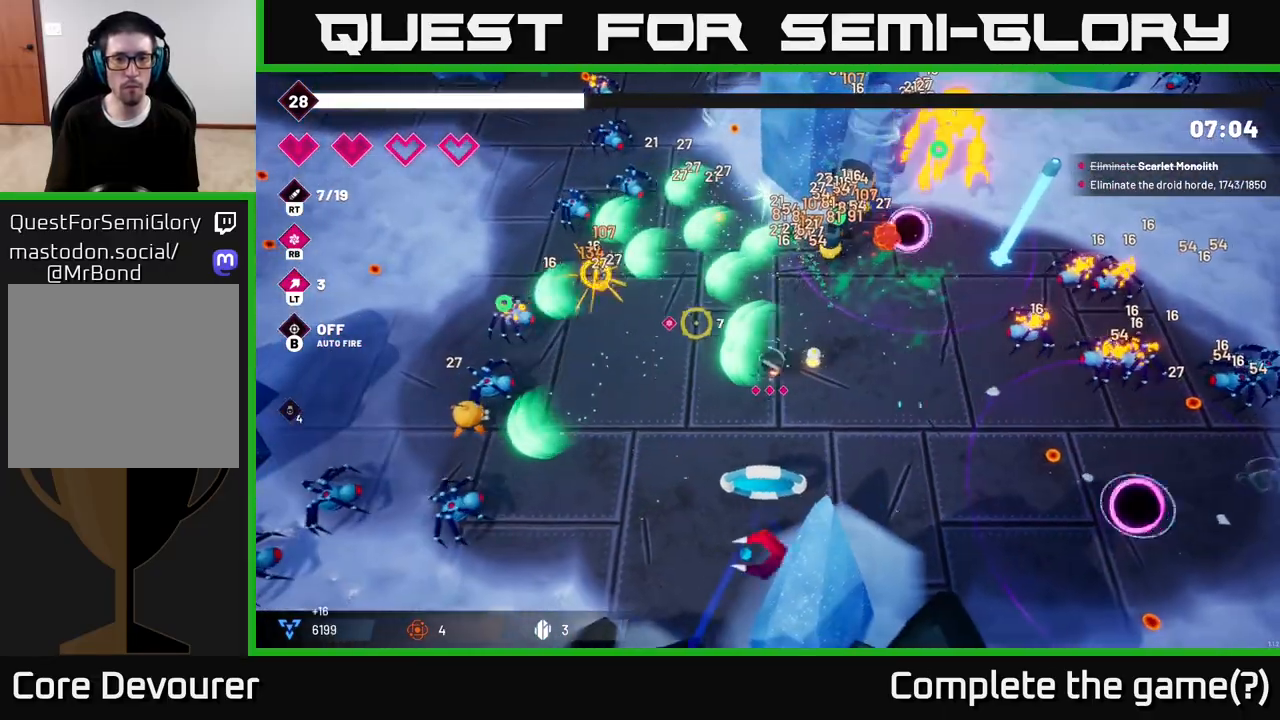
{"dt_ms": 500, "buttons": [], "left_stick": "up-right", "right_stick": "right", "events": [[267, "right_stick", "up-right"], [300, "left_stick", "up"], [333, "R2", "up"], [333, "right_stick", "right"], [467, "left_stick", "up-right"]]}
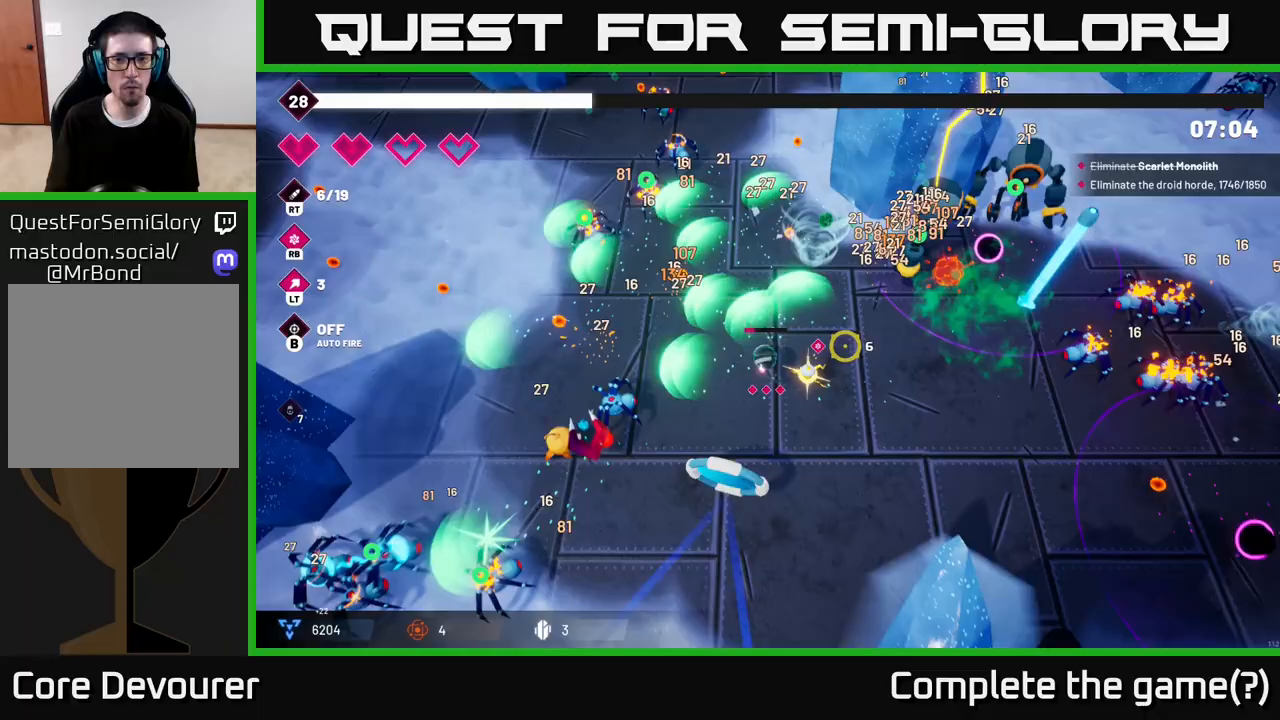
{"dt_ms": 500, "buttons": ["R2"], "left_stick": "up-right", "right_stick": "right", "events": [[17, "R2", "down"]]}
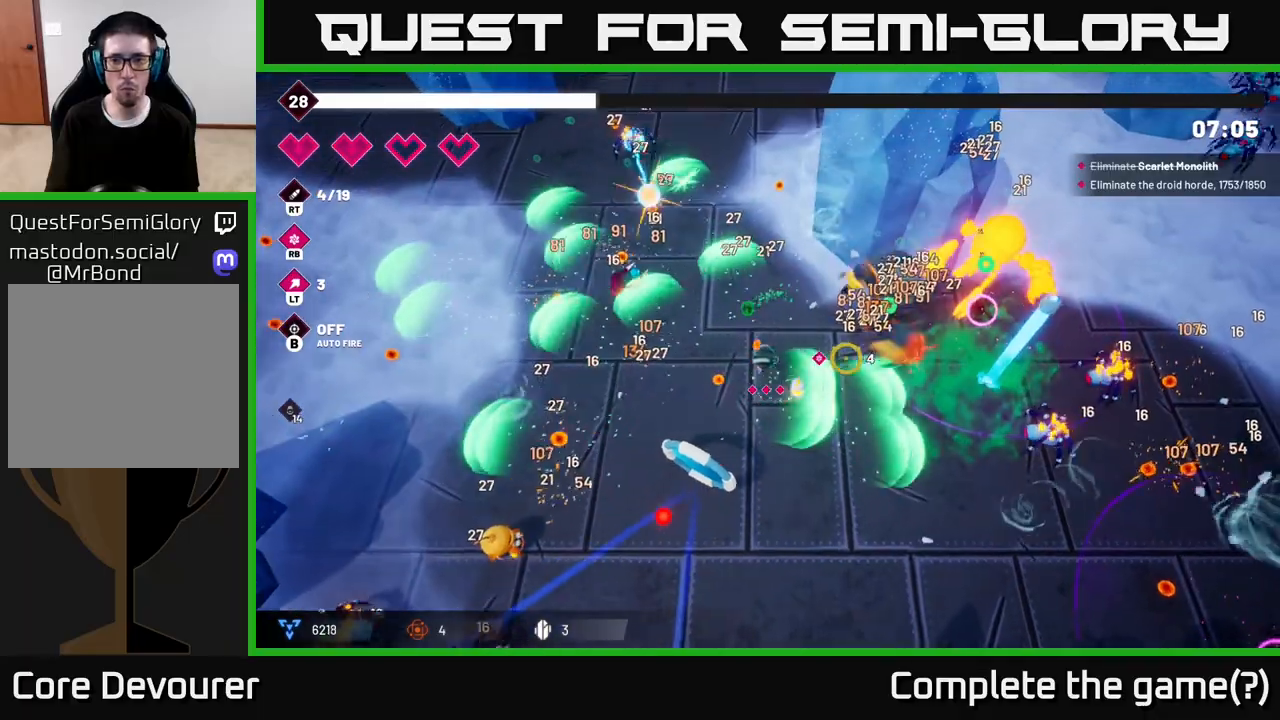
{"dt_ms": 500, "buttons": ["R2"], "left_stick": "down", "right_stick": "right", "events": [[50, "R2", "up"], [100, "left_stick", "down-right"], [167, "left_stick", "down"], [450, "R2", "down"]]}
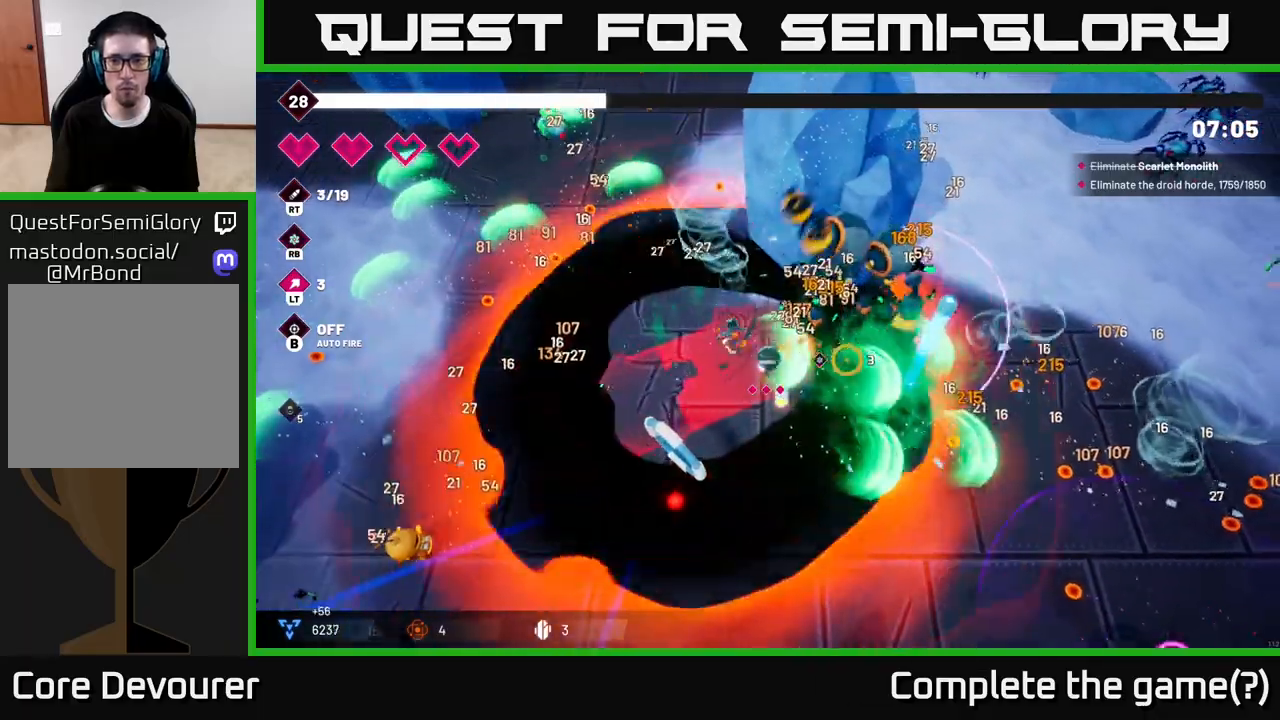
{"dt_ms": 500, "buttons": ["R2"], "left_stick": "right", "right_stick": "up", "events": [[83, "L2", "down"], [100, "left_stick", "down-right"], [233, "L2", "up"], [333, "left_stick", "right"], [383, "right_stick", "up"]]}
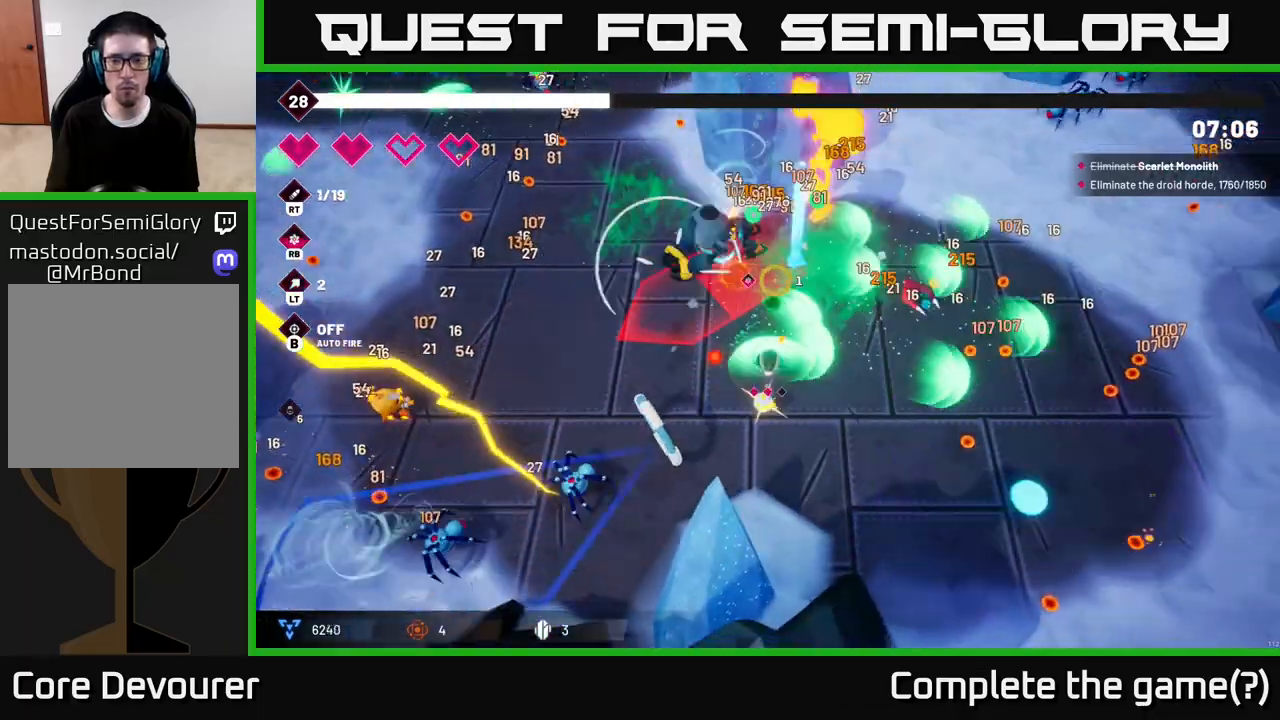
{"dt_ms": 500, "buttons": ["R2"], "left_stick": "up-right", "right_stick": "up-left", "events": [[83, "right_stick", "up-right"], [267, "left_stick", "up-right"], [317, "R2", "up"], [383, "right_stick", "up-left"], [500, "R2", "down"]]}
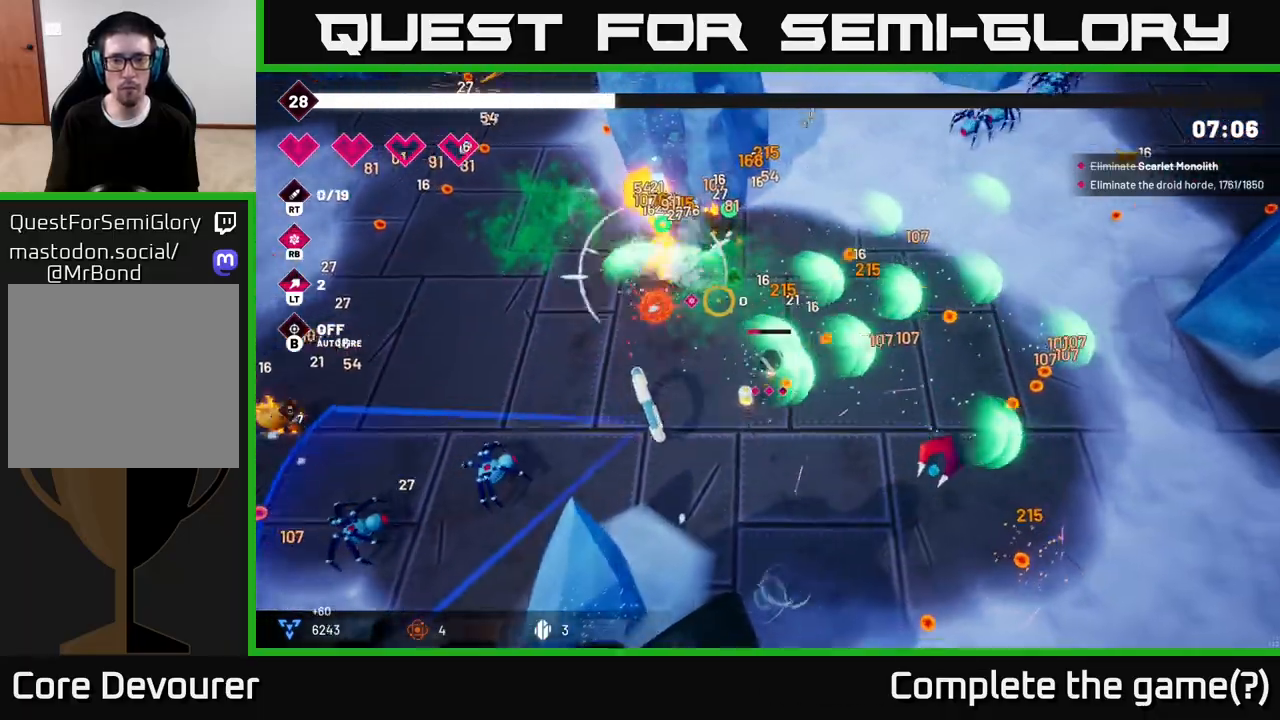
{"dt_ms": 500, "buttons": ["R2"], "left_stick": "up-left", "right_stick": "left", "events": [[283, "left_stick", "up"], [433, "left_stick", "up-left"], [500, "right_stick", "left"]]}
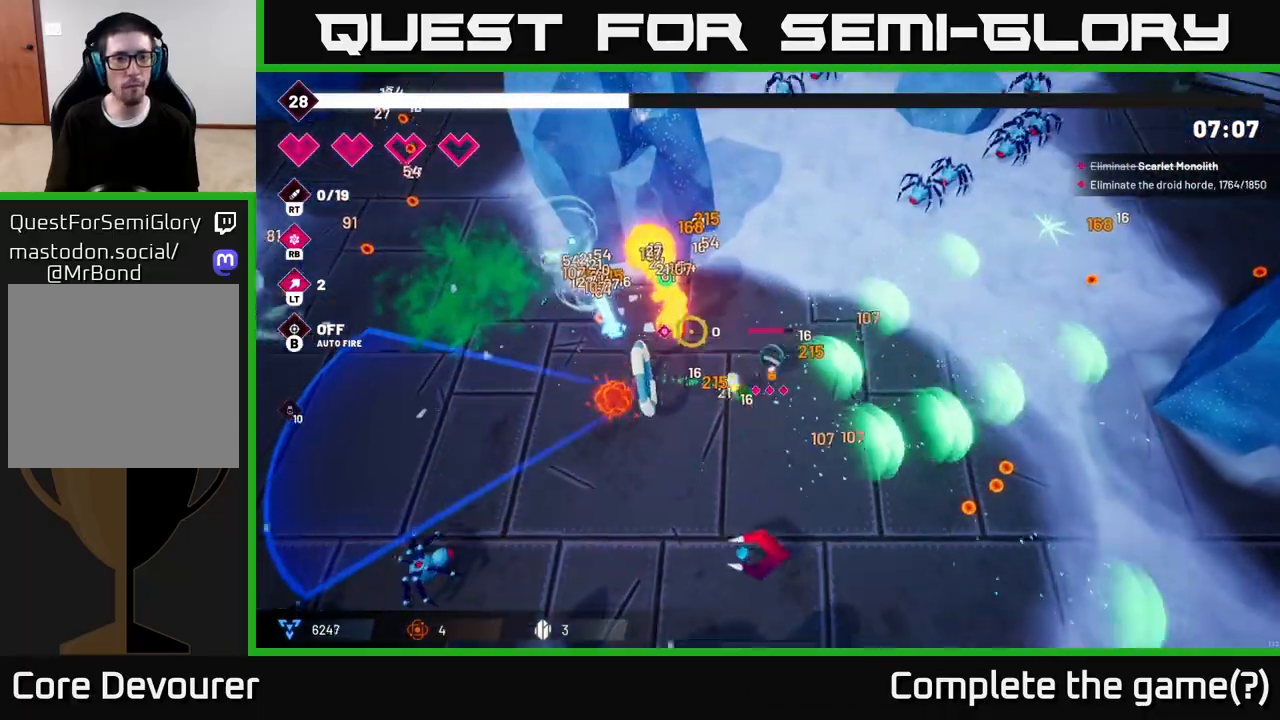
{"dt_ms": 500, "buttons": ["R2"], "left_stick": "center", "right_stick": "left", "events": [[283, "left_stick", "center"]]}
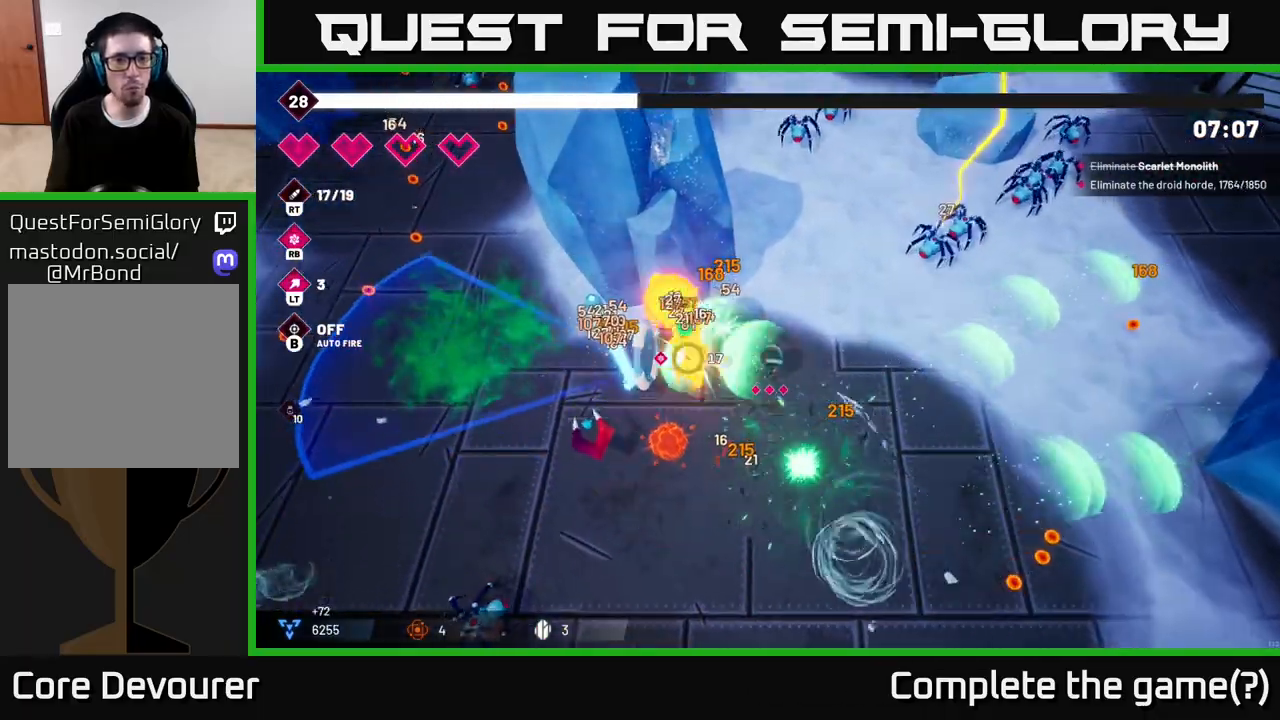
{"dt_ms": 500, "buttons": ["R2"], "left_stick": "down-right", "right_stick": "left", "events": [[67, "left_stick", "right"], [200, "left_stick", "center"], [317, "left_stick", "right"], [450, "left_stick", "down-right"]]}
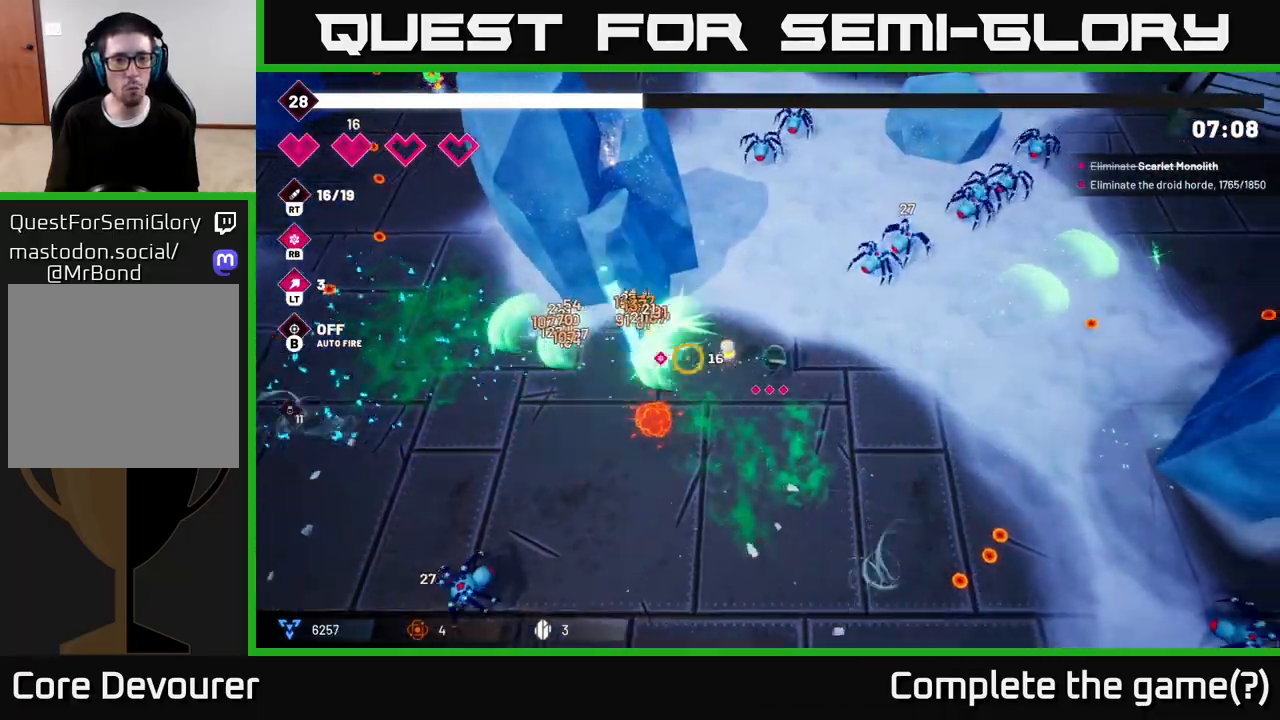
{"dt_ms": 500, "buttons": [], "left_stick": "down", "right_stick": "down-right", "events": [[317, "L2", "down"], [383, "R2", "up"], [383, "left_stick", "down"], [433, "right_stick", "down-right"], [467, "L2", "up"]]}
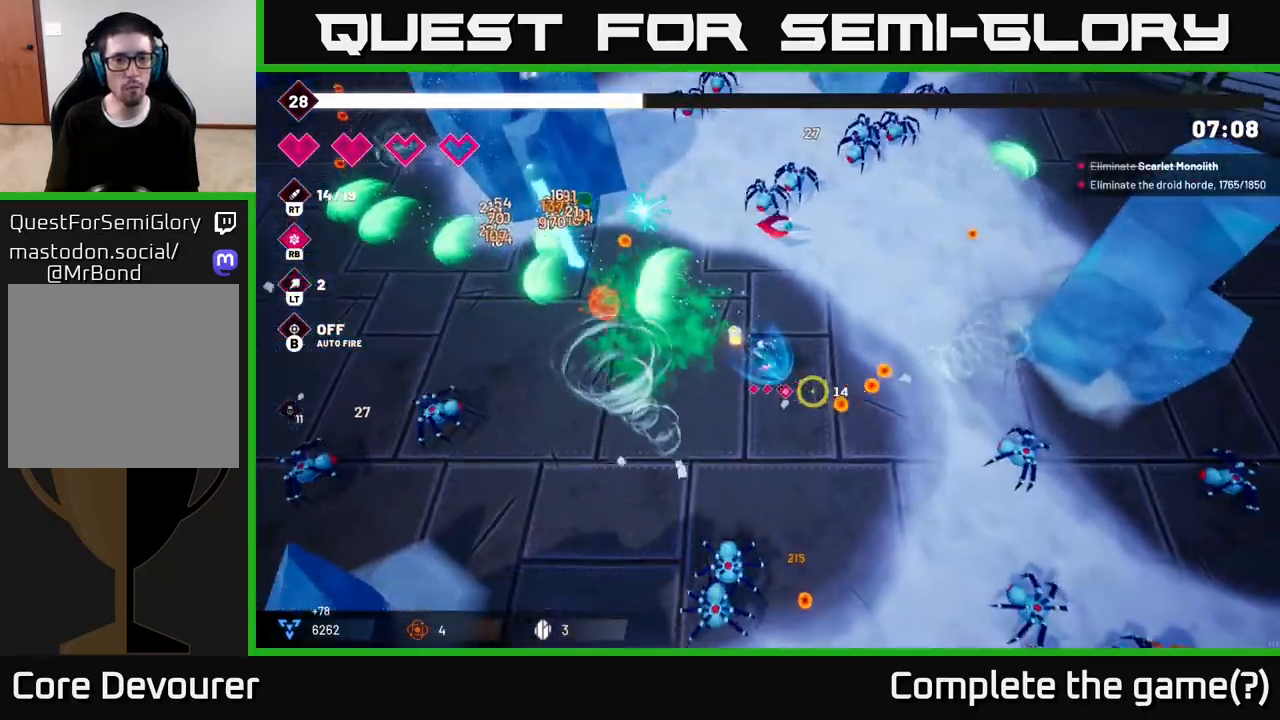
{"dt_ms": 500, "buttons": ["R2"], "left_stick": "down-right", "right_stick": "down-left", "events": [[33, "right_stick", "right"], [67, "R2", "down"], [300, "left_stick", "down-right"], [400, "right_stick", "down"], [450, "right_stick", "down-left"]]}
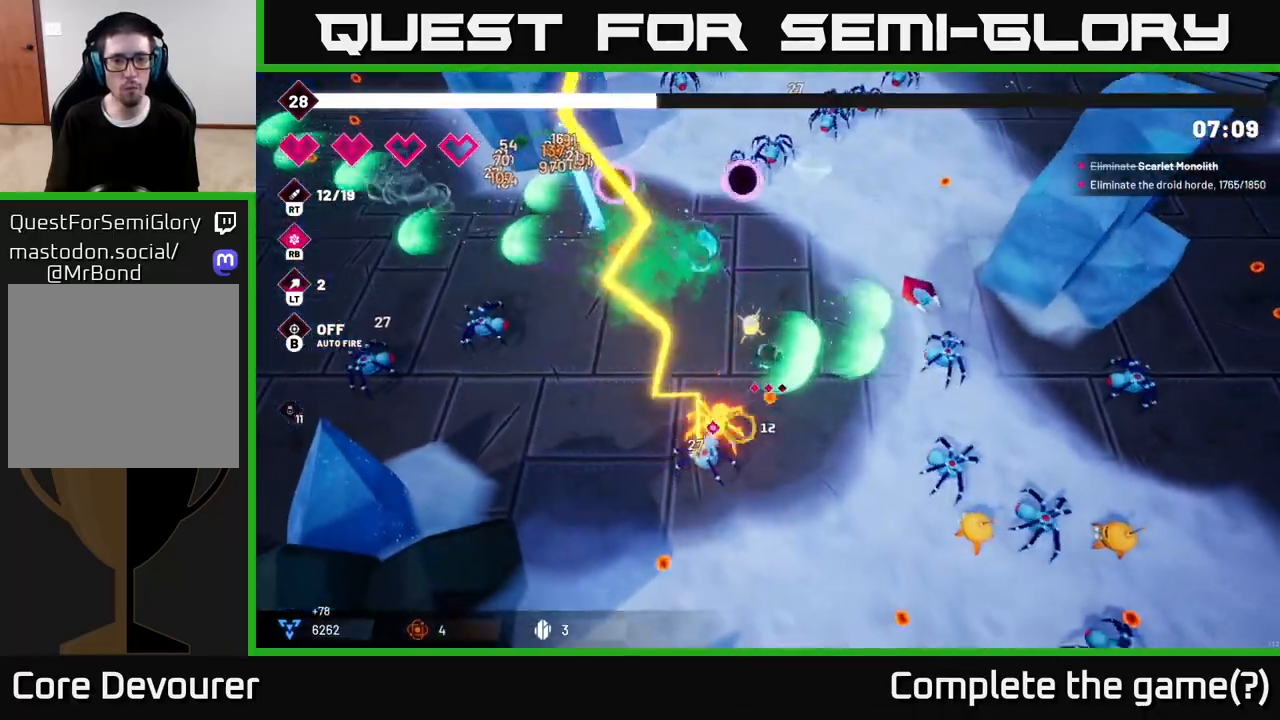
{"dt_ms": 500, "buttons": ["R2"], "left_stick": "down", "right_stick": "right", "events": [[167, "left_stick", "down"], [217, "right_stick", "down-right"], [283, "right_stick", "right"]]}
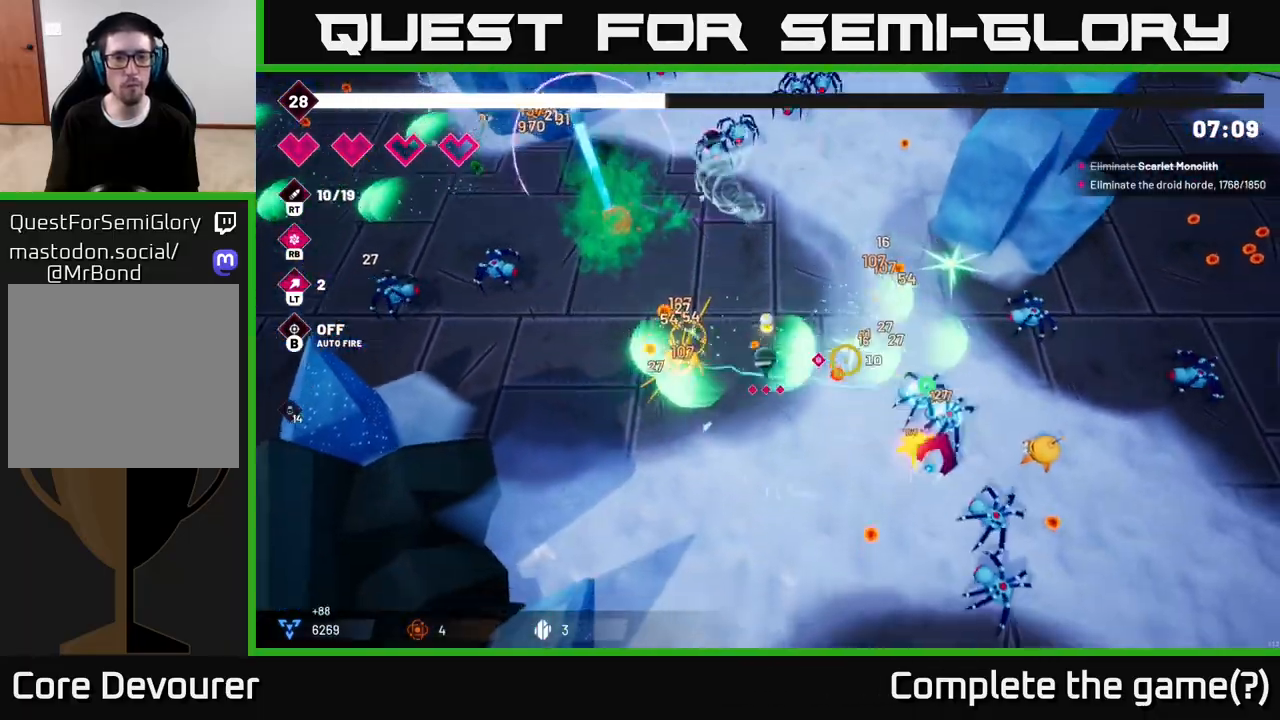
{"dt_ms": 500, "buttons": ["R2"], "left_stick": "down-right", "right_stick": "down-right", "events": [[283, "left_stick", "down-right"], [483, "right_stick", "down-right"]]}
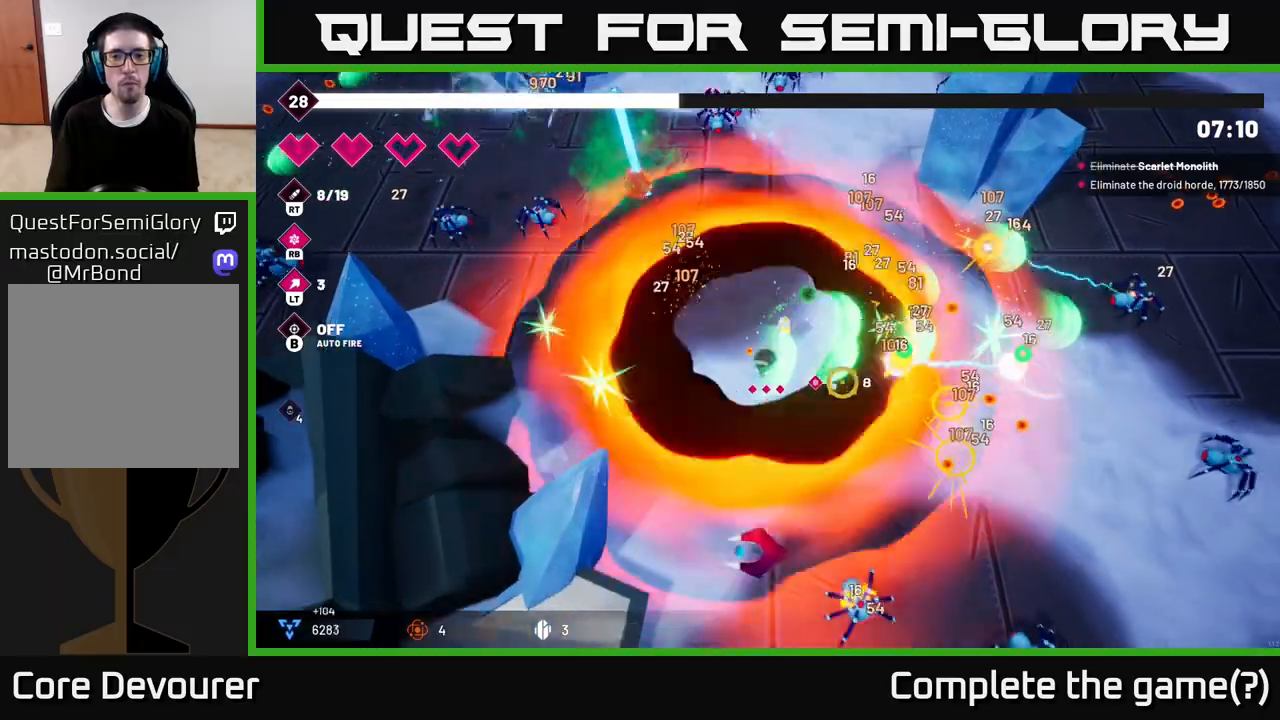
{"dt_ms": 500, "buttons": ["R2"], "left_stick": "right", "right_stick": "right", "events": [[67, "left_stick", "down"], [83, "right_stick", "right"], [333, "left_stick", "down-right"], [433, "left_stick", "right"]]}
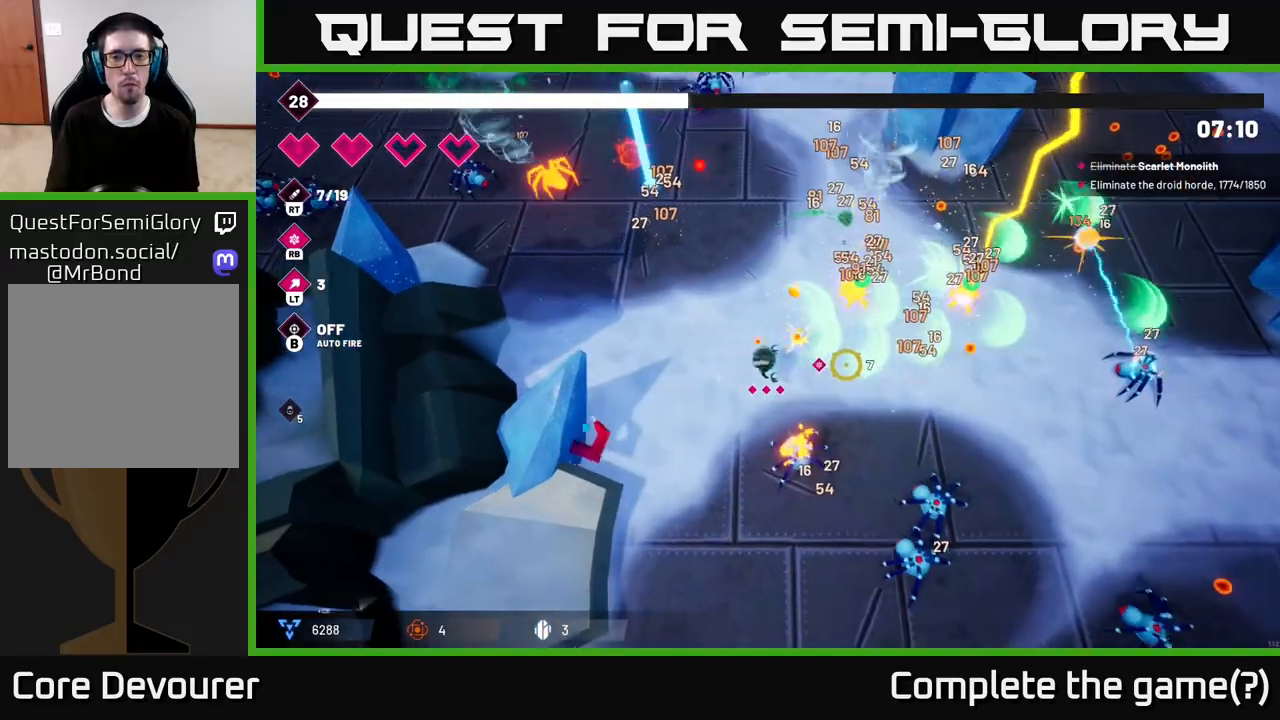
{"dt_ms": 500, "buttons": [], "left_stick": "right", "right_stick": "down-left"}
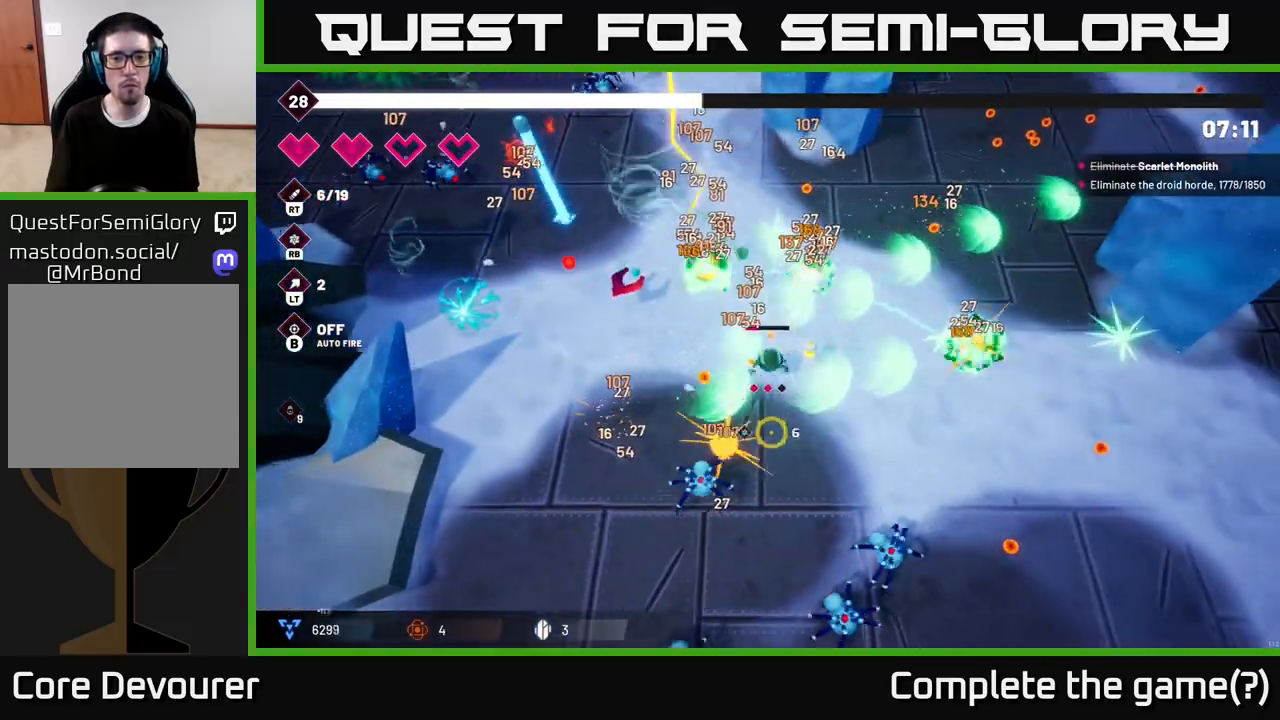
{"dt_ms": 500, "buttons": ["R2"], "left_stick": "down", "right_stick": "up-left", "events": [[67, "right_stick", "left"], [217, "right_stick", "down-left"], [333, "right_stick", "up-left"], [417, "R2", "down"], [417, "left_stick", "down"]]}
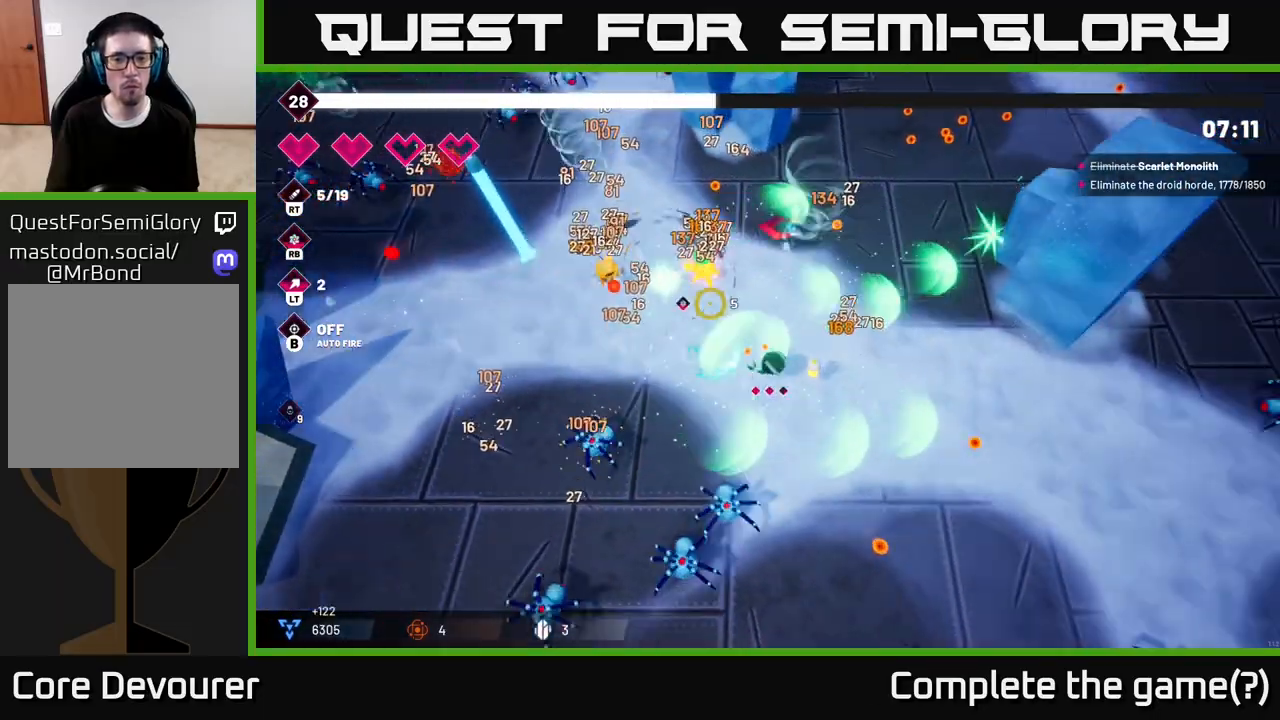
{"dt_ms": 500, "buttons": ["R2"], "left_stick": "up-right", "right_stick": "up-left", "events": [[50, "left_stick", "down-right"], [283, "left_stick", "up-right"]]}
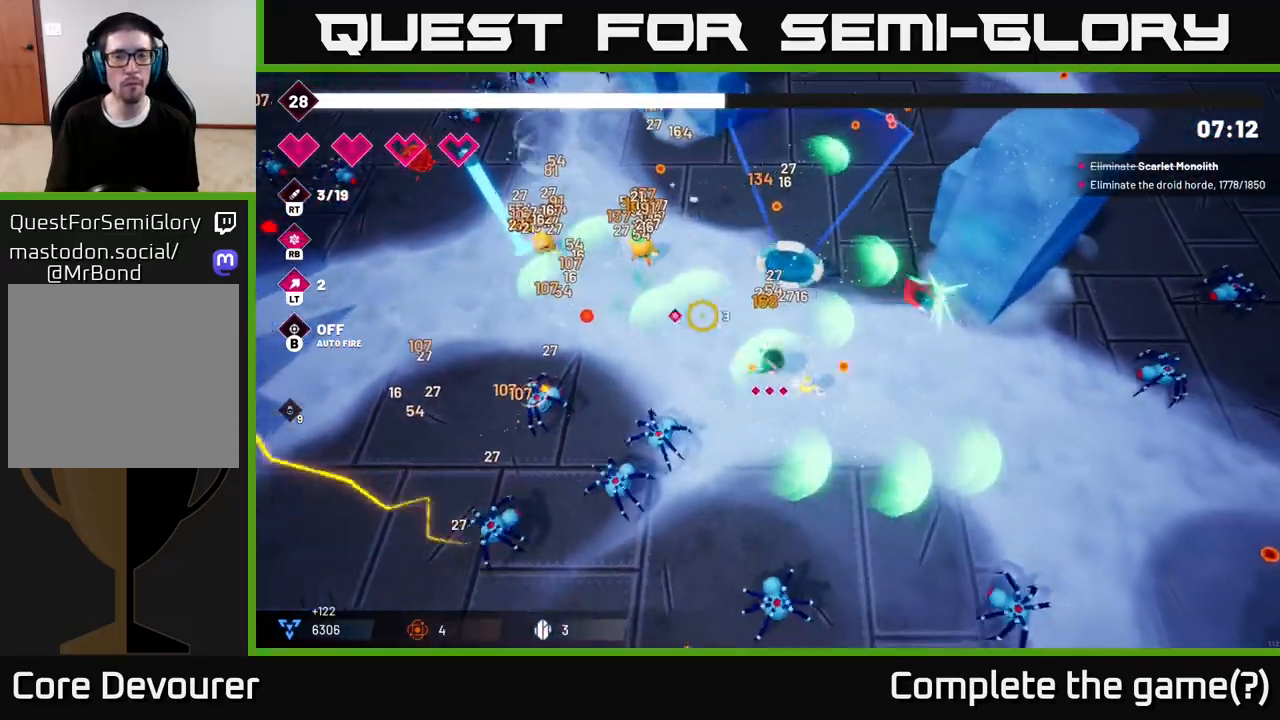
{"dt_ms": 500, "buttons": ["R2"], "left_stick": "up-right", "right_stick": "down-left", "events": [[67, "left_stick", "up"], [67, "right_stick", "down-left"], [333, "left_stick", "up-right"]]}
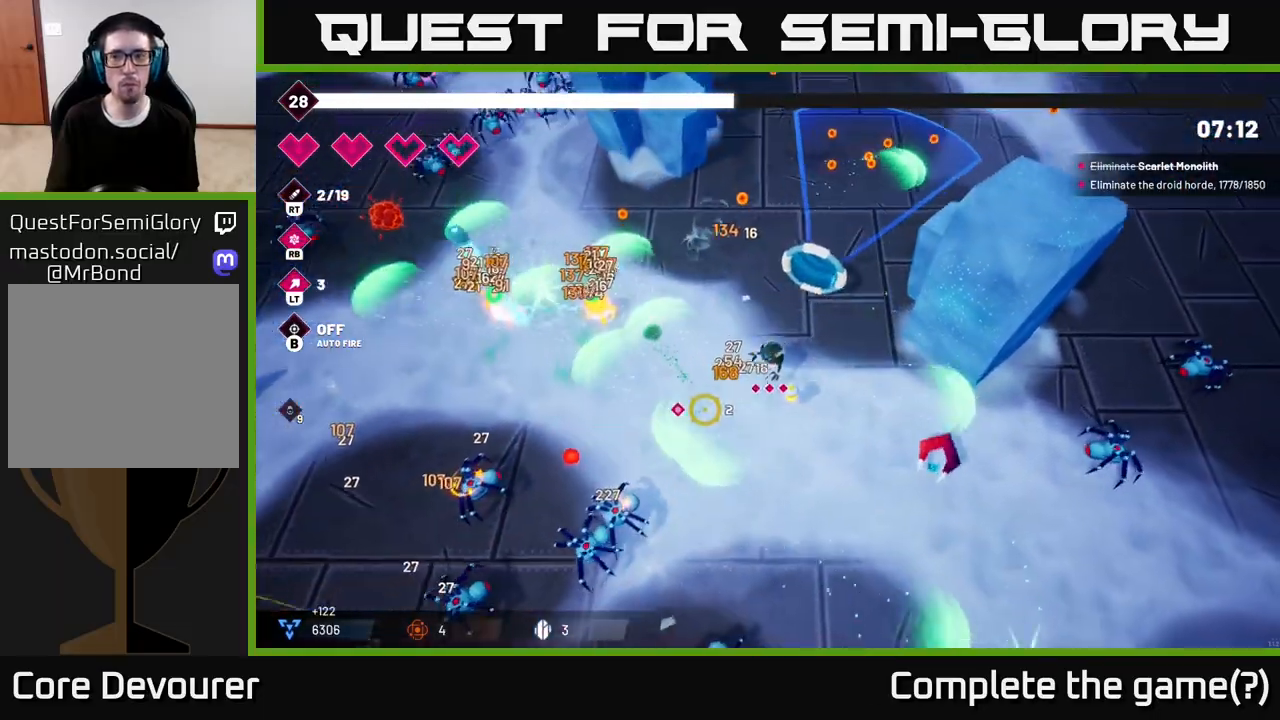
{"dt_ms": 500, "buttons": [], "left_stick": "up-left", "right_stick": "up-left", "events": [[150, "right_stick", "up-left"], [283, "left_stick", "up-left"], [500, "R2", "up"]]}
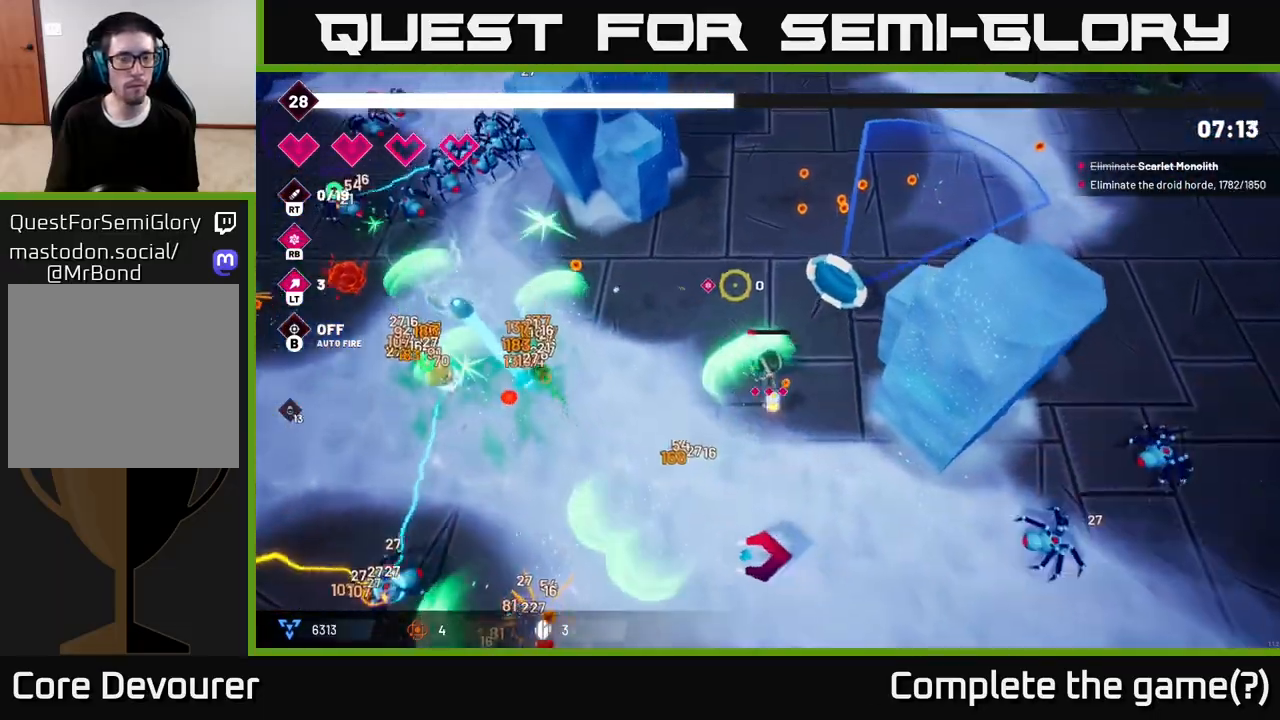
{"dt_ms": 500, "buttons": ["L2"], "left_stick": "up-right", "right_stick": "center", "events": [[33, "right_stick", "up"], [167, "right_stick", "up-left"], [333, "right_stick", "center"], [367, "L2", "down"], [450, "left_stick", "up-right"]]}
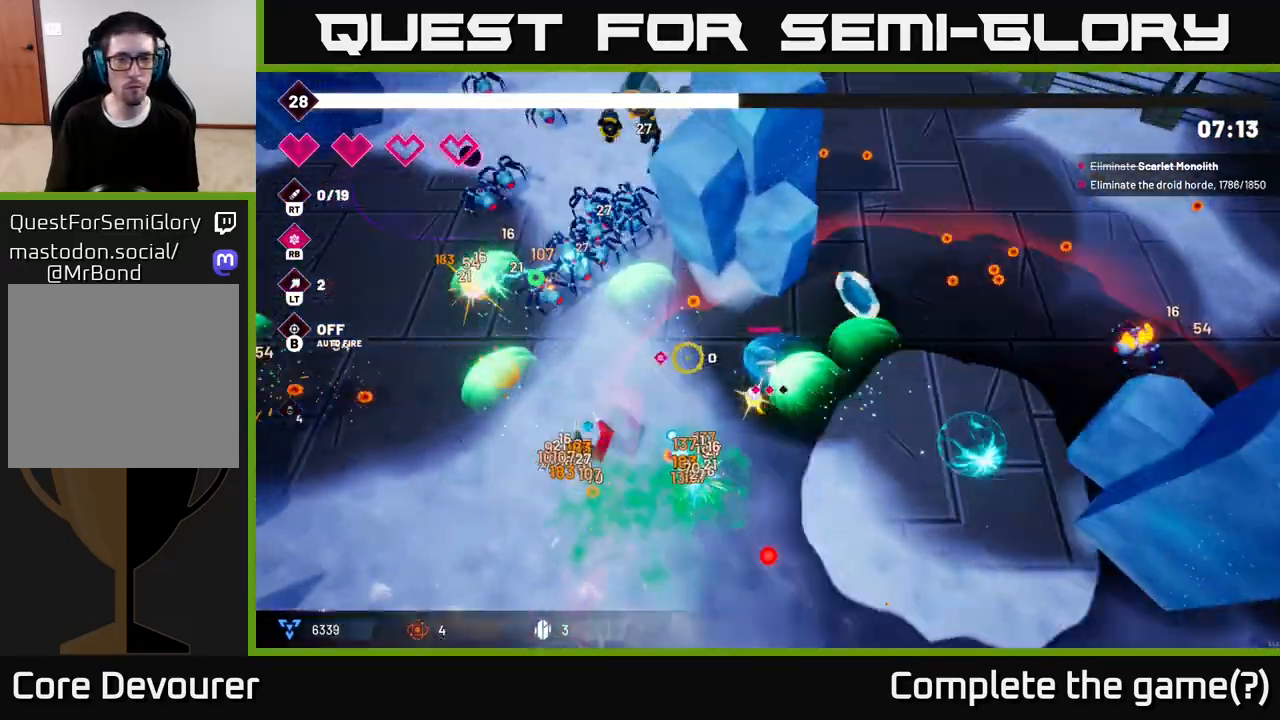
{"dt_ms": 500, "buttons": ["R2"], "left_stick": "up-right", "right_stick": "right", "events": [[33, "L2", "up"], [117, "right_stick", "left"], [150, "L2", "down"], [283, "L2", "up"], [317, "right_stick", "right"], [383, "R2", "down"]]}
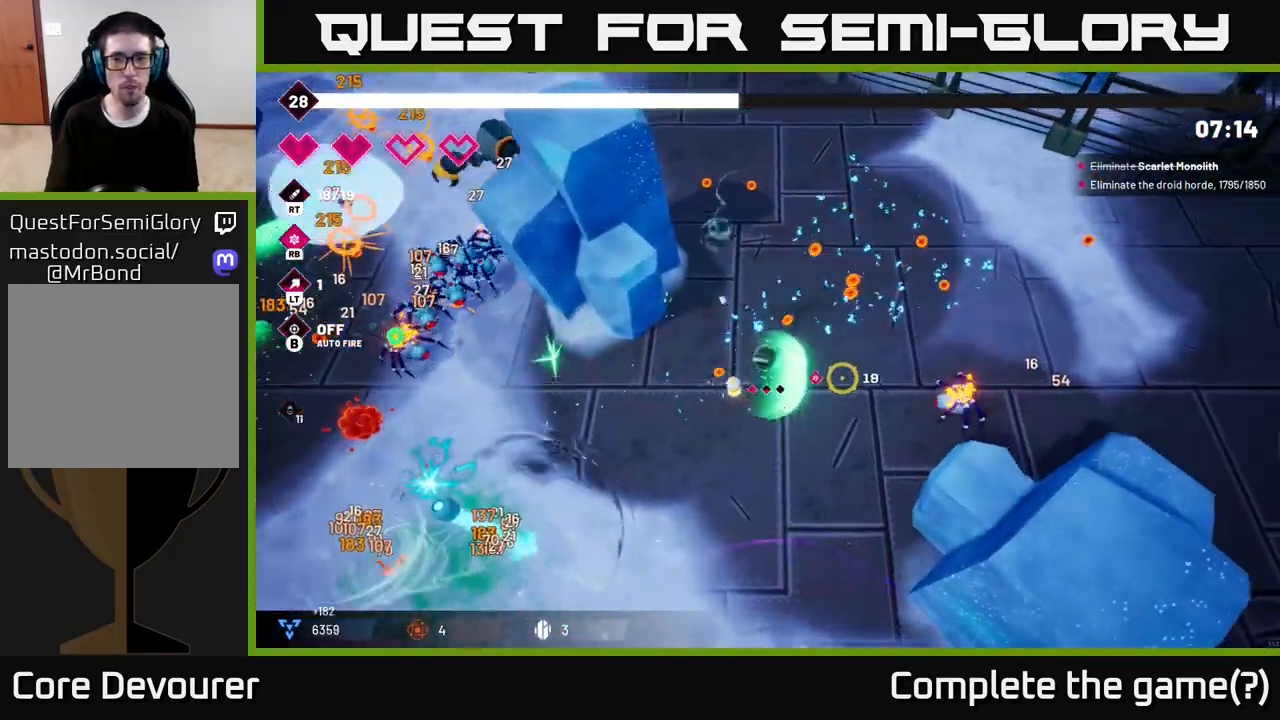
{"dt_ms": 500, "buttons": [], "left_stick": "up", "right_stick": "left", "events": [[317, "left_stick", "up"], [417, "R2", "up"], [417, "right_stick", "down"], [483, "right_stick", "left"]]}
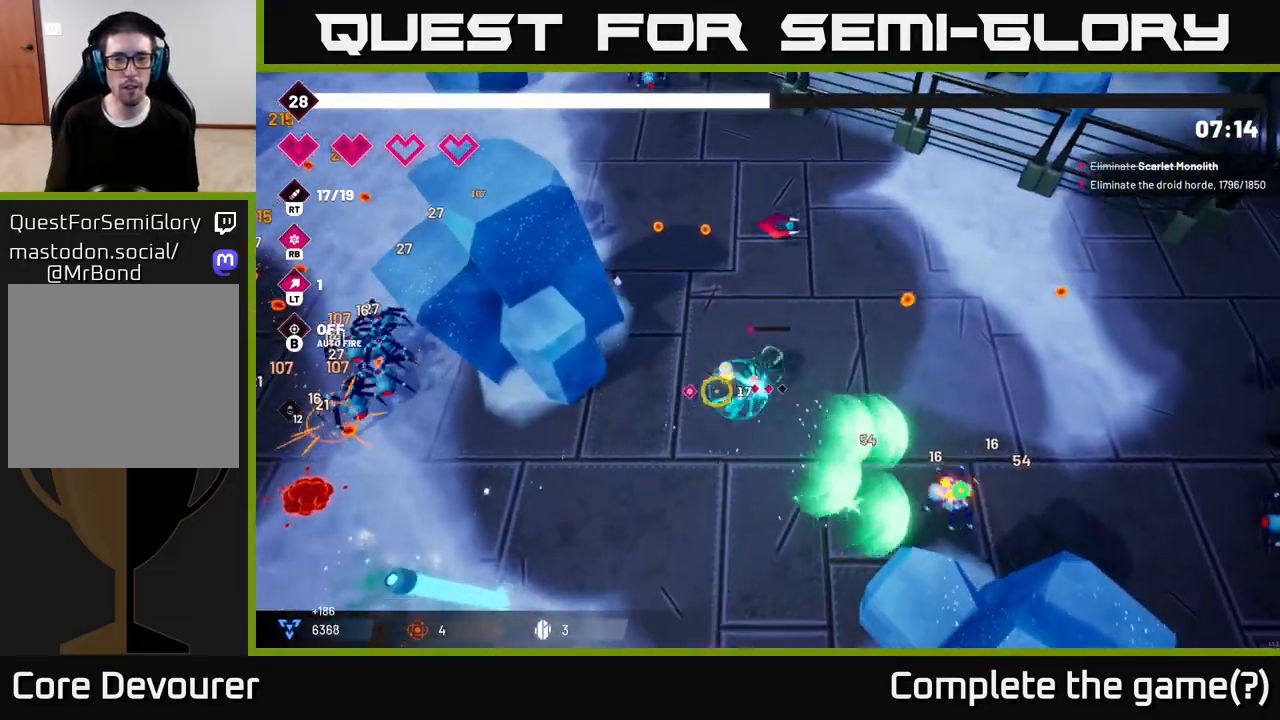
{"dt_ms": 500, "buttons": ["L2"], "left_stick": "left", "right_stick": "left", "events": [[233, "left_stick", "up-left"], [250, "L2", "down"], [383, "left_stick", "left"], [400, "L2", "up"], [467, "L2", "down"]]}
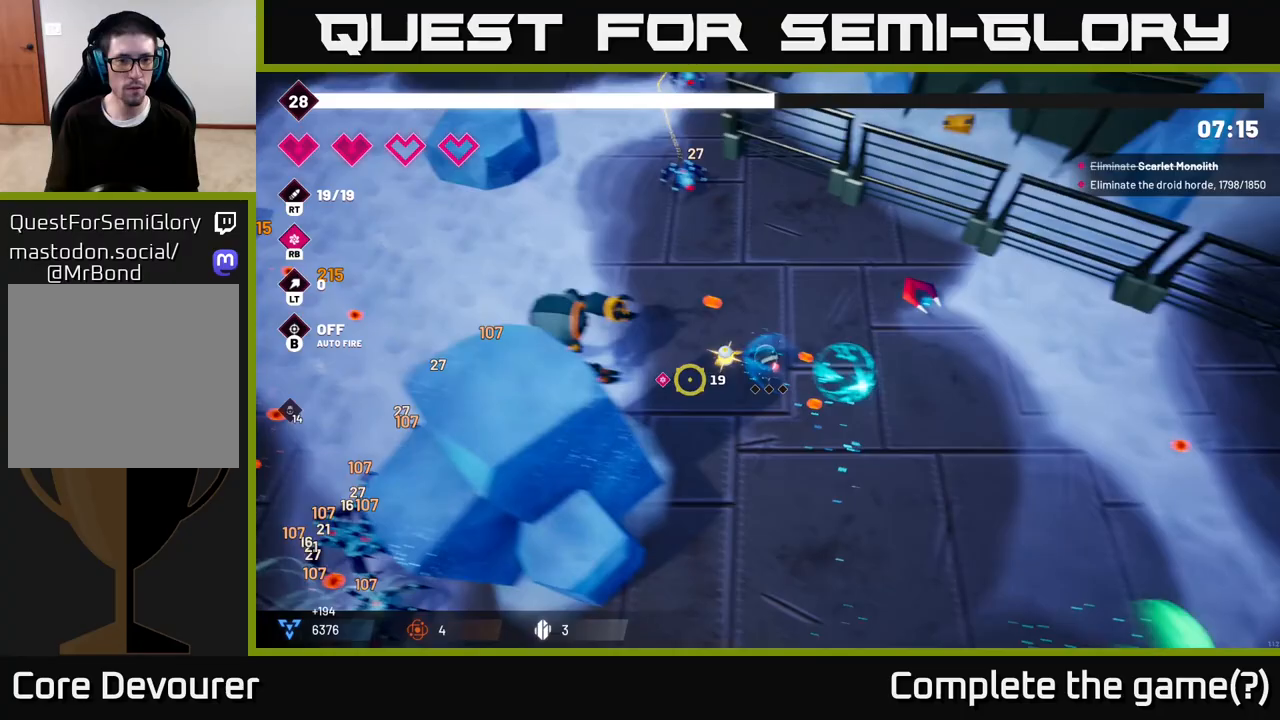
{"dt_ms": 500, "buttons": ["R2"], "left_stick": "up", "right_stick": "left", "events": [[17, "right_stick", "down-left"], [100, "L2", "up"], [200, "R2", "down"], [217, "right_stick", "left"], [333, "left_stick", "up"], [333, "right_stick", "up-left"], [433, "right_stick", "left"]]}
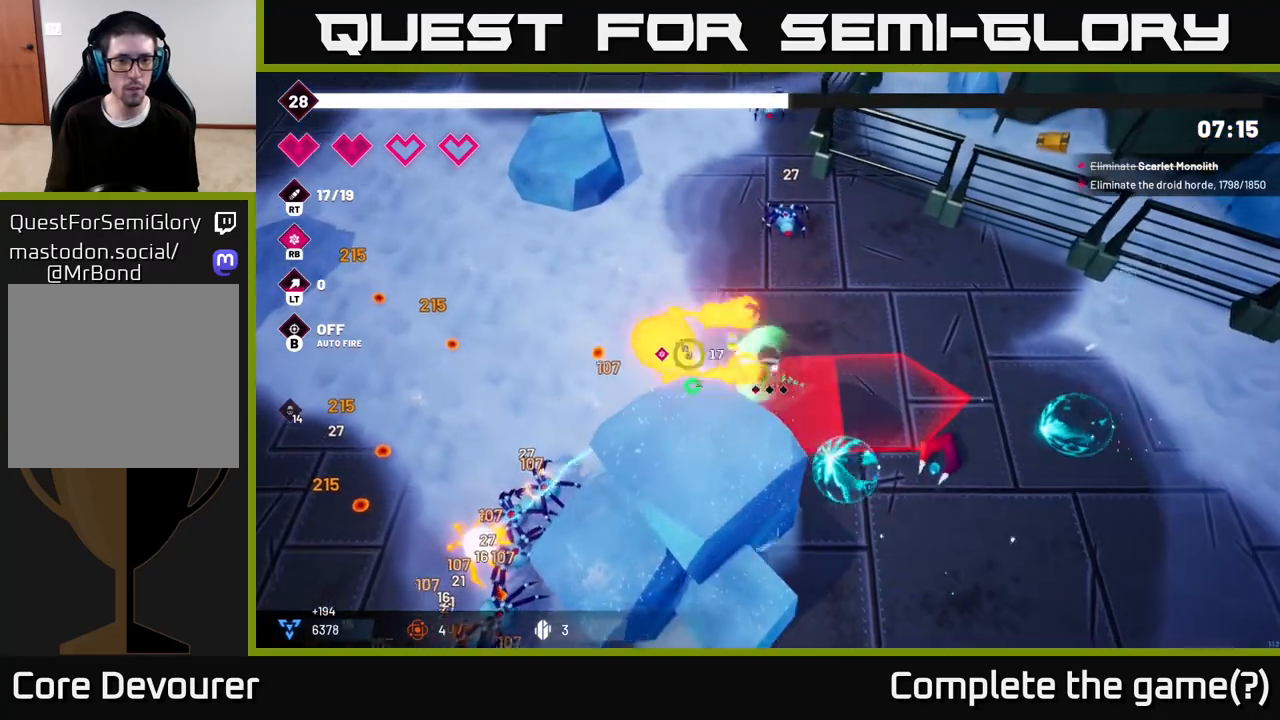
{"dt_ms": 500, "buttons": ["R2"], "left_stick": "left", "right_stick": "down", "events": [[33, "right_stick", "down-left"], [250, "left_stick", "up-left"], [417, "left_stick", "left"], [450, "right_stick", "down"]]}
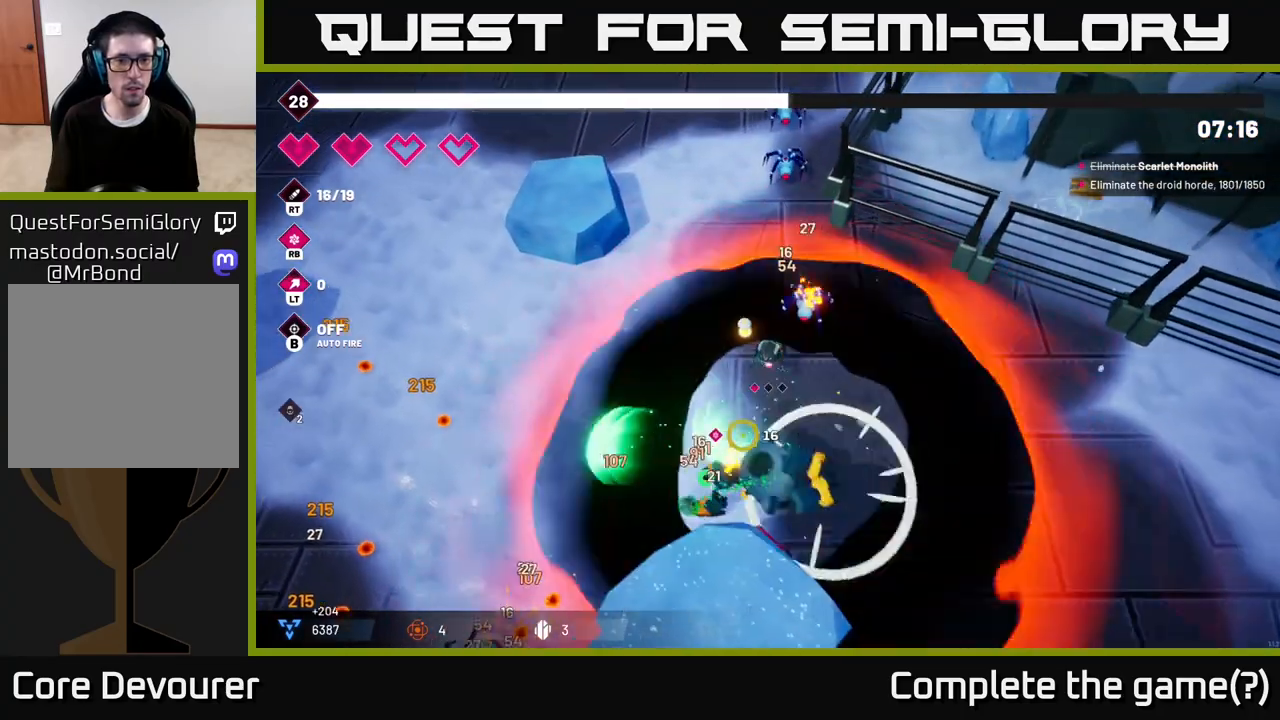
{"dt_ms": 500, "buttons": ["R2"], "left_stick": "down-left", "right_stick": "down-right", "events": [[217, "left_stick", "down-left"], [283, "right_stick", "down-right"]]}
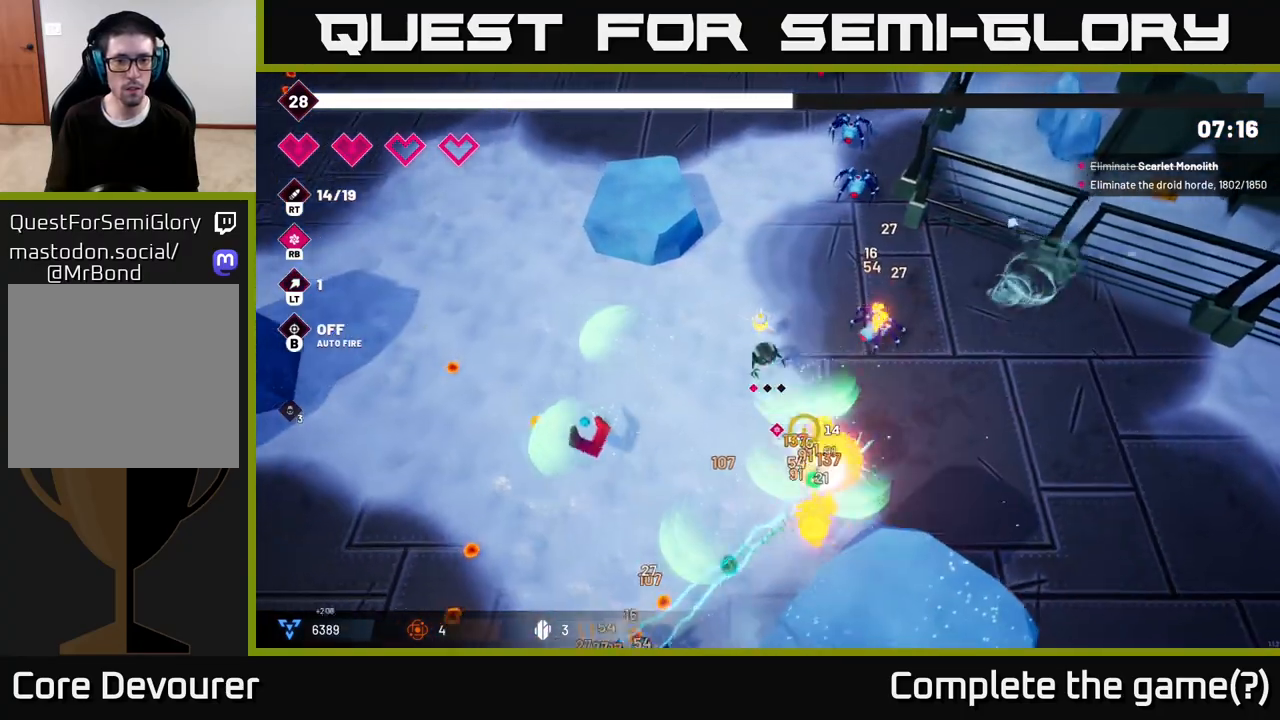
{"dt_ms": 1000, "buttons": ["R2"], "left_stick": "down-left", "right_stick": "down"}
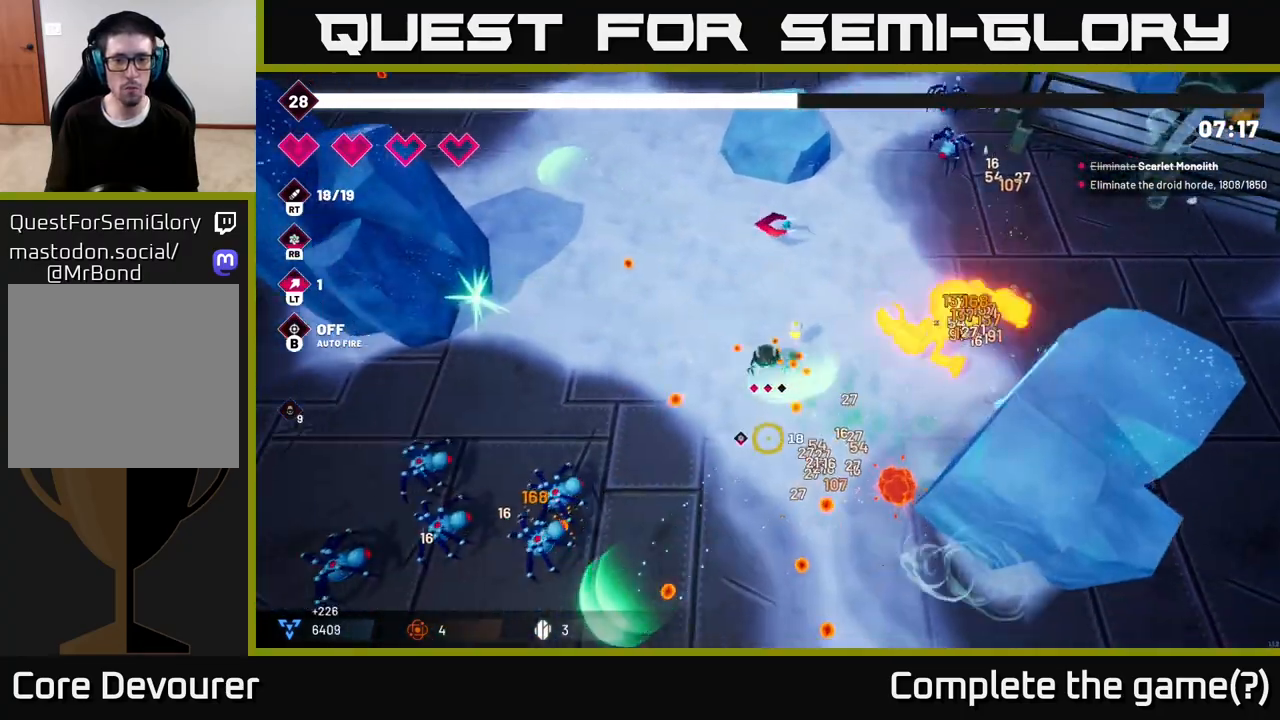
{"dt_ms": 500, "buttons": ["R2"], "left_stick": "up-left", "right_stick": "down-left", "events": [[150, "right_stick", "down-left"], [200, "left_stick", "up-left"]]}
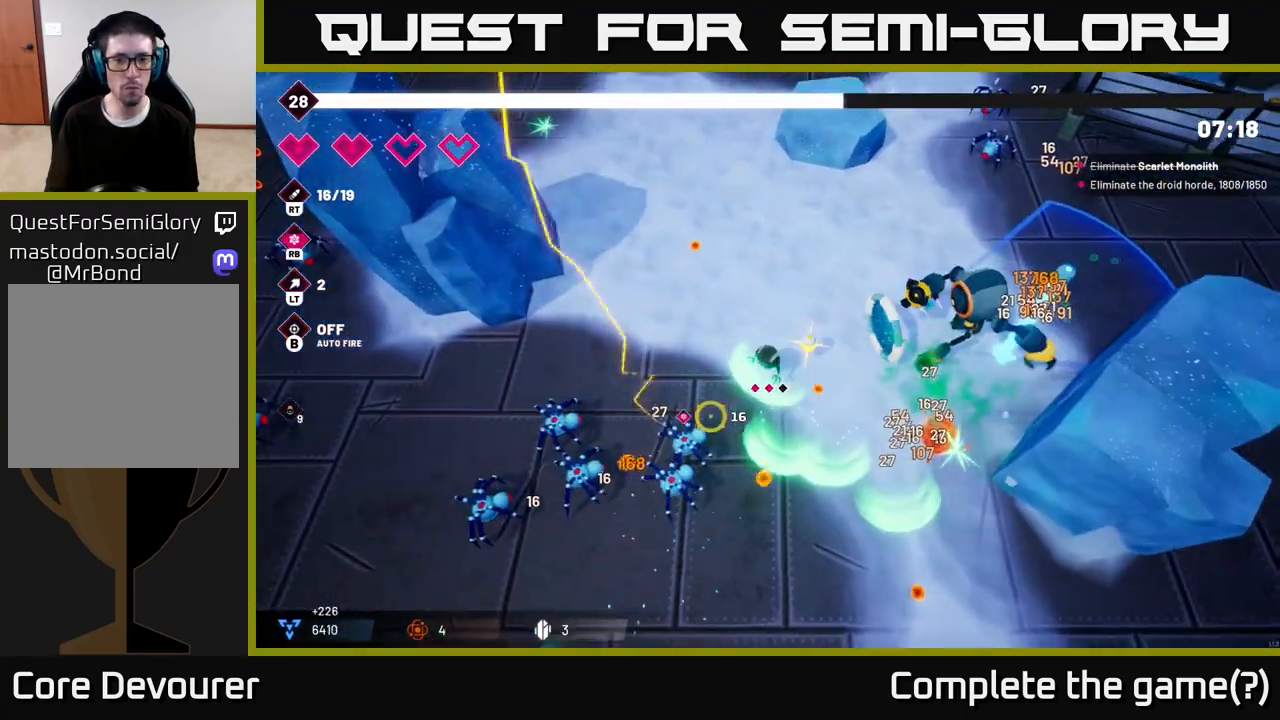
{"dt_ms": 500, "buttons": ["R2"], "left_stick": "left", "right_stick": "down-left", "events": [[300, "left_stick", "left"]]}